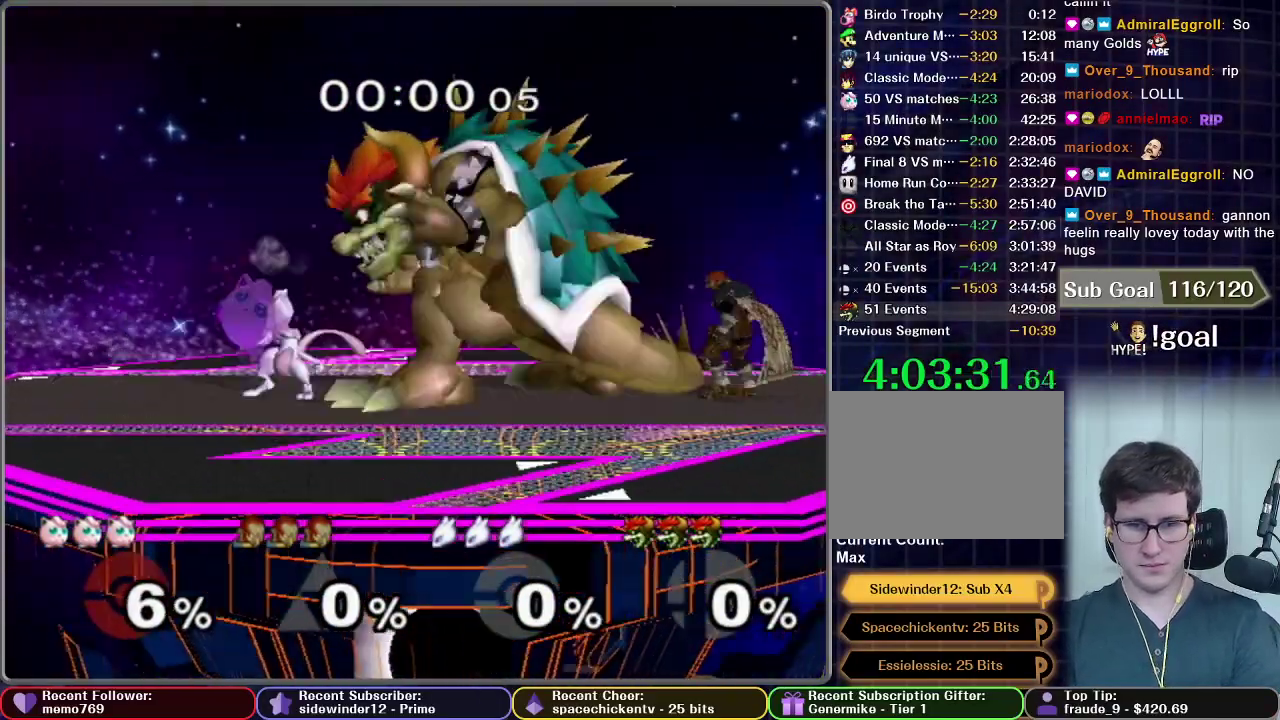
Gameplay with a controller (Nintendo layout); each line is a JSON object with the inputs held at the frame after it. "events" lists button and stick changes between this image and that frame as [ms after this image, input, new state], when the widget could be followed in between. This overlay highlights the sticks when they move; stick clicks (L3 R3) are not distinguishable. Not read: L3 R3.
{"buttons": [], "left_stick": "right", "right_stick": "center"}
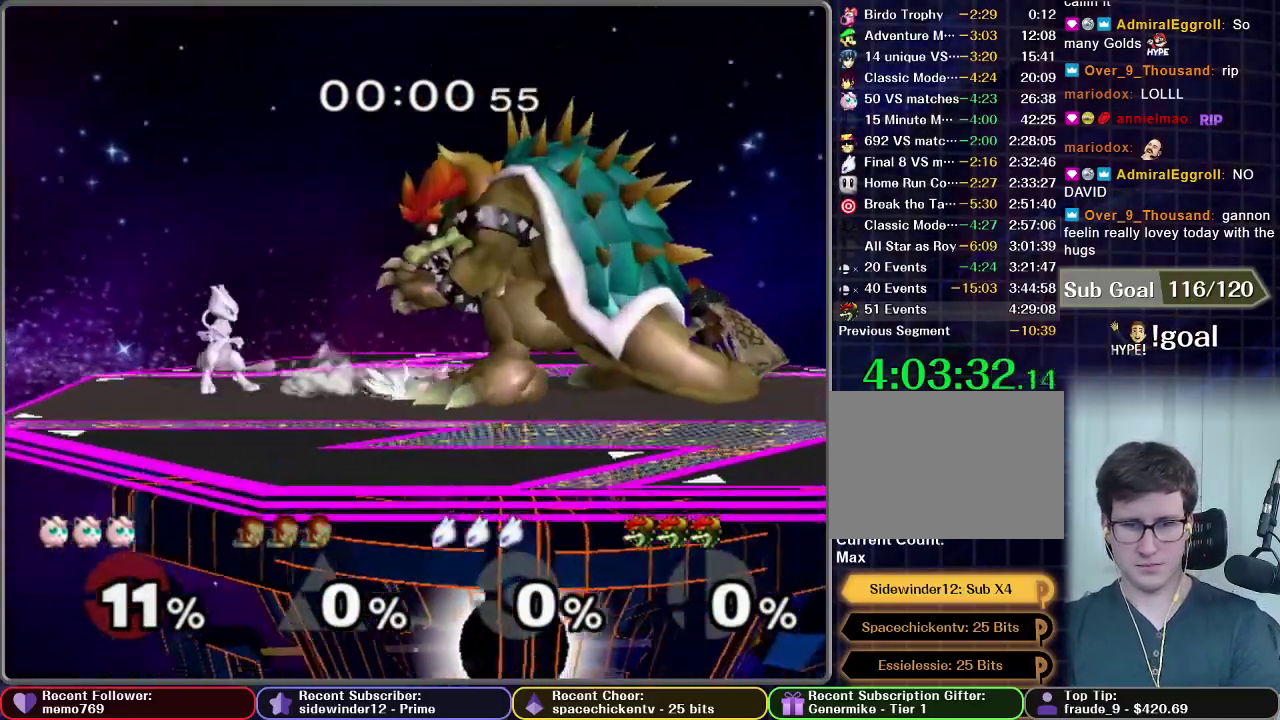
{"buttons": ["B"], "left_stick": "right", "right_stick": "center", "events": [[133, "B", "down"], [183, "B", "up"], [250, "B", "down"], [317, "B", "up"], [383, "B", "down"]]}
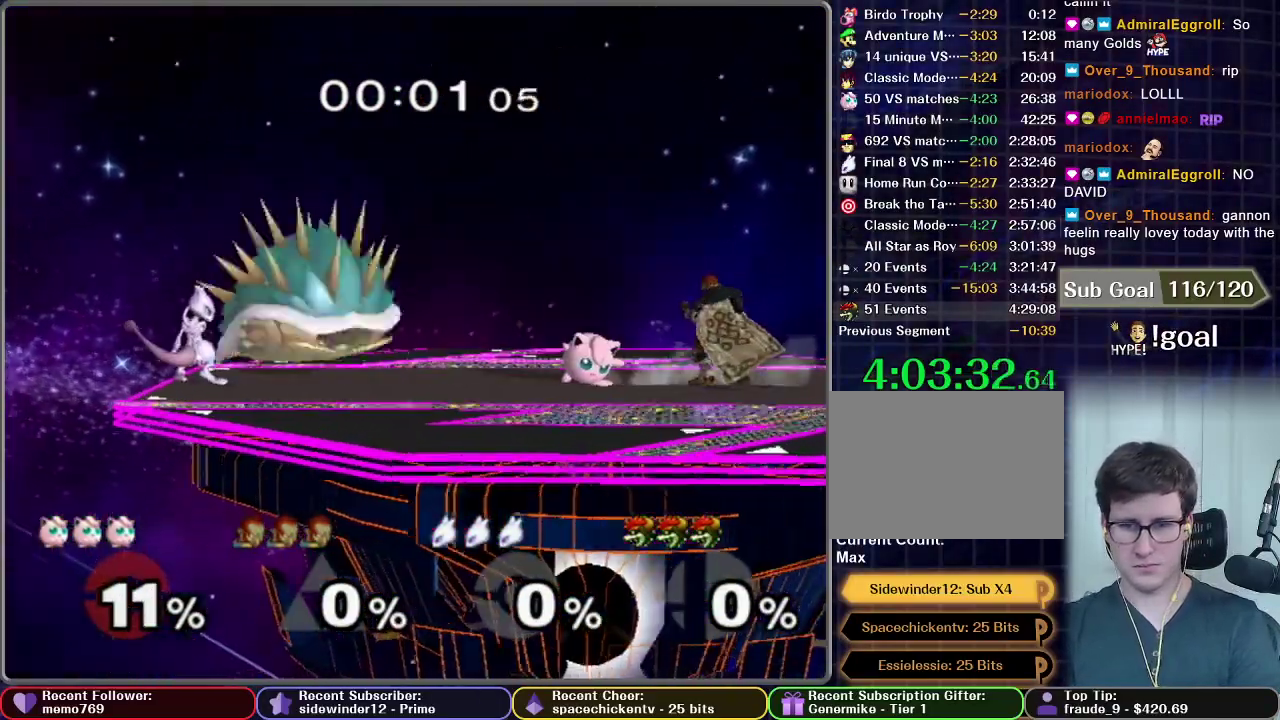
{"buttons": ["L1"], "left_stick": "center", "right_stick": "center", "events": [[67, "B", "up"], [334, "left_stick", "center"], [417, "L1", "down"]]}
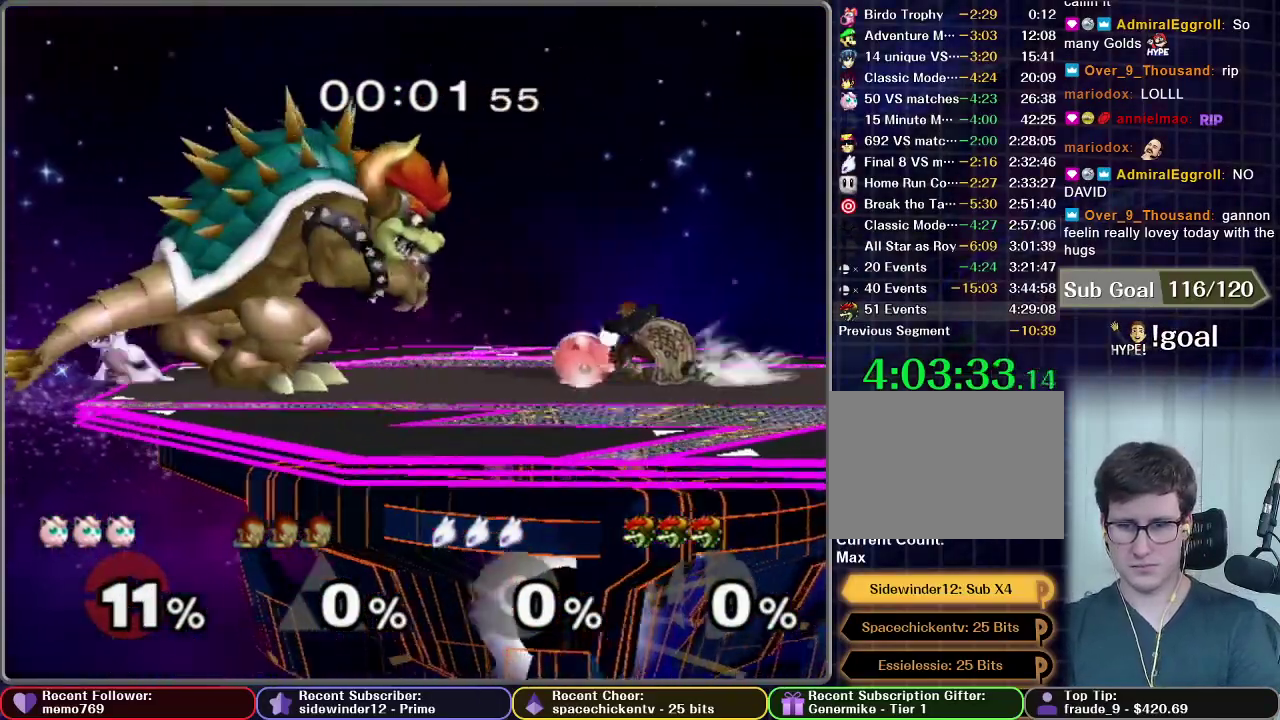
{"buttons": [], "left_stick": "center", "right_stick": "center", "events": [[66, "left_stick", "right"], [133, "left_stick", "center"], [216, "left_stick", "right"], [317, "left_stick", "center"], [367, "L1", "up"]]}
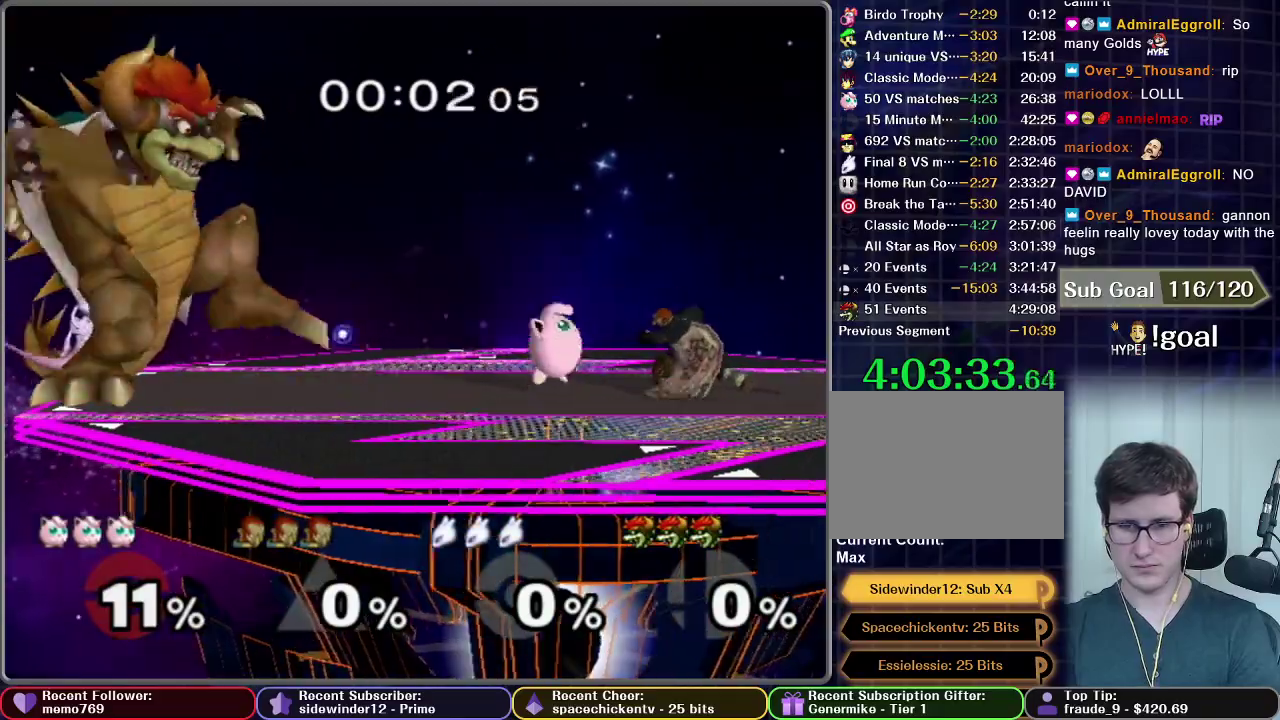
{"buttons": [], "left_stick": "left", "right_stick": "center", "events": [[134, "left_stick", "left"], [150, "X", "down"], [317, "X", "up"]]}
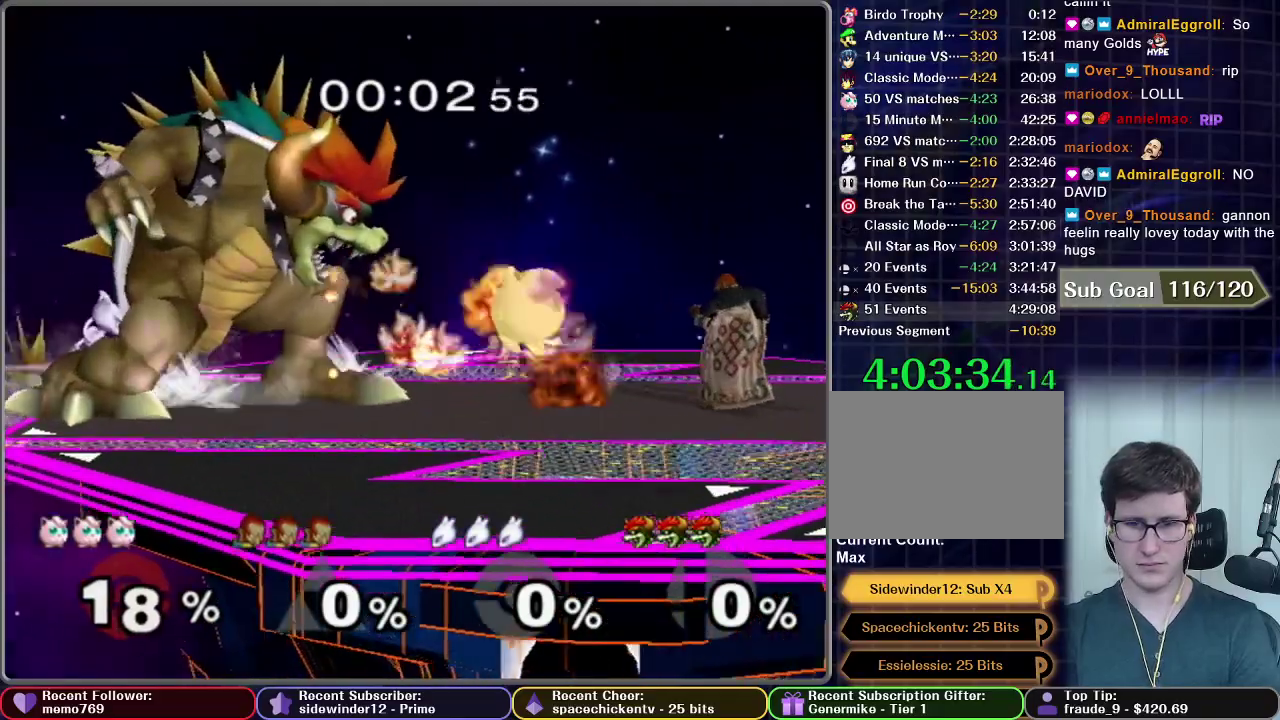
{"buttons": [], "left_stick": "left", "right_stick": "center", "events": [[133, "X", "down"], [267, "X", "up"], [300, "X", "down"], [467, "X", "up"]]}
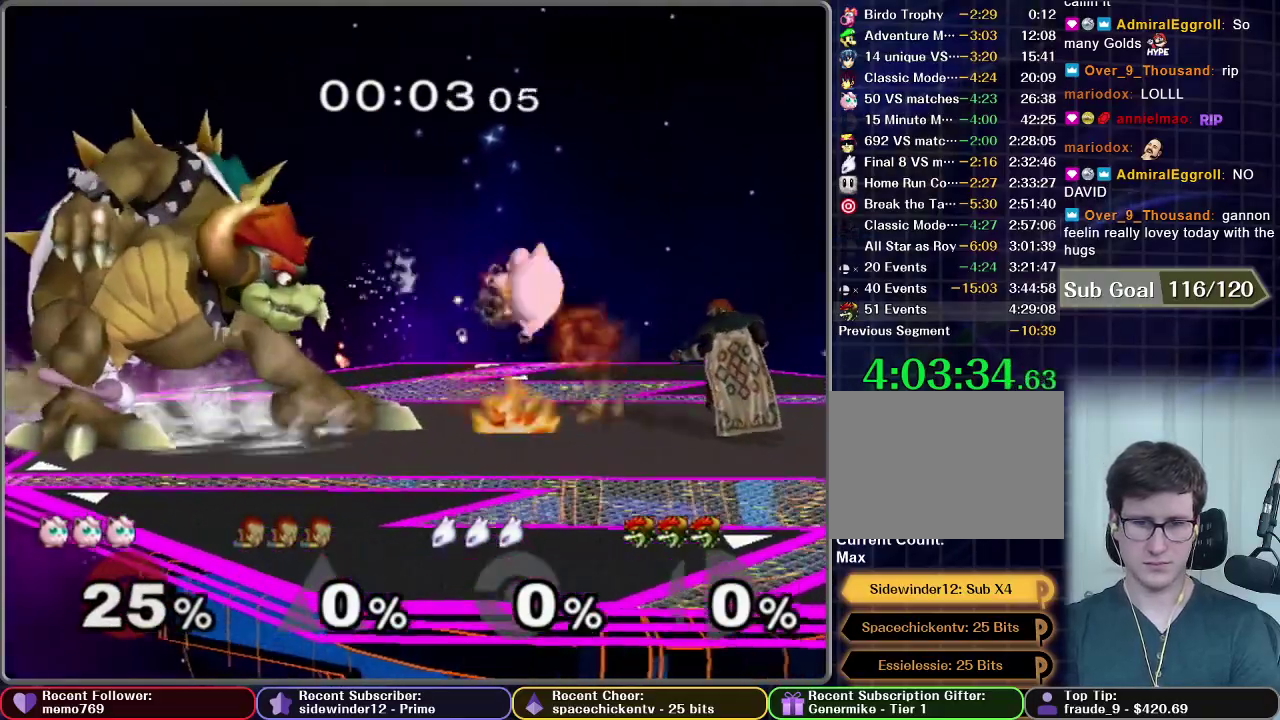
{"buttons": [], "left_stick": "left", "right_stick": "center", "events": [[17, "X", "down"], [100, "X", "up"]]}
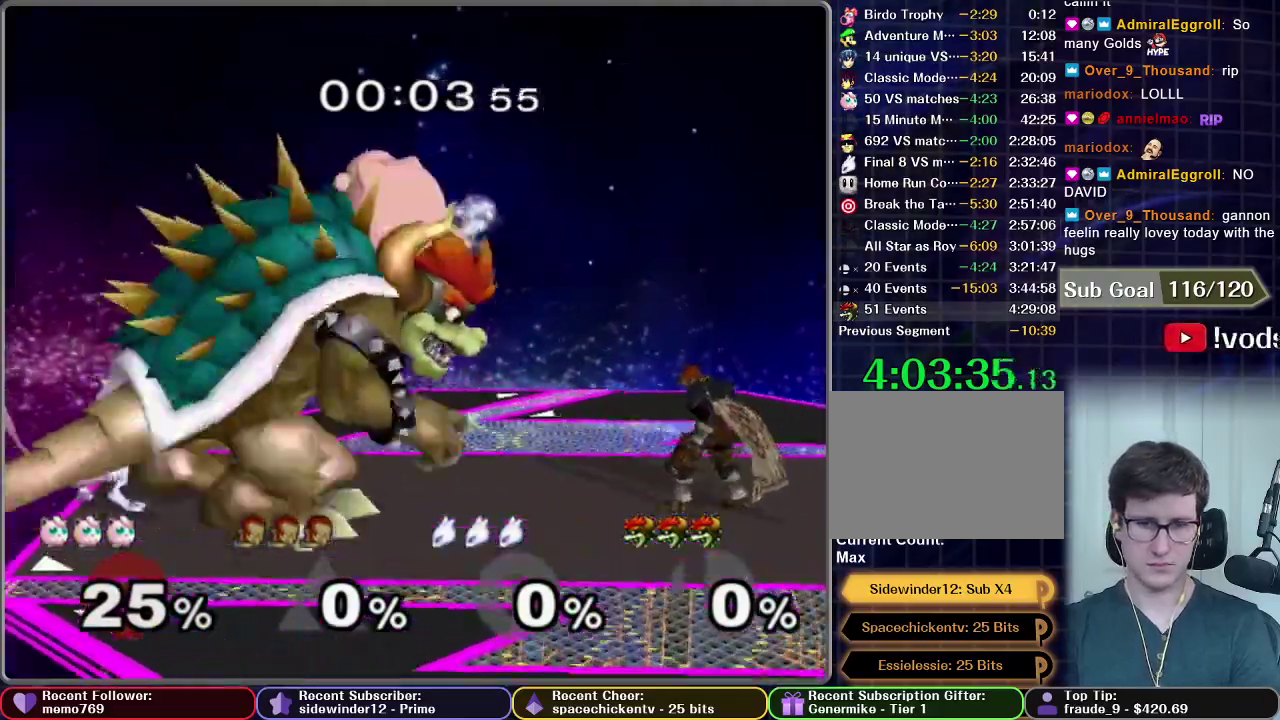
{"buttons": [], "left_stick": "down-left", "right_stick": "center", "events": [[83, "left_stick", "down-left"], [433, "B", "down"], [467, "B", "up"]]}
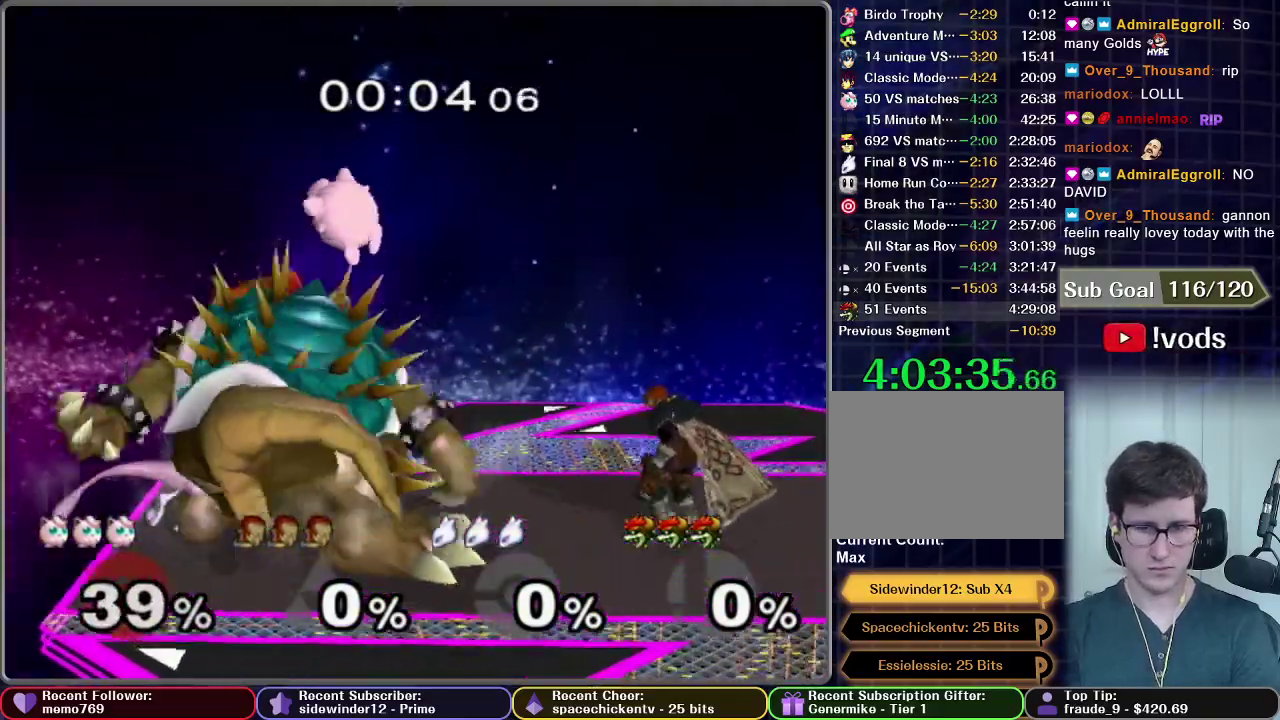
{"buttons": ["B"], "left_stick": "down", "right_stick": "center", "events": [[33, "B", "down"], [100, "B", "up"], [200, "left_stick", "down"], [267, "B", "down"], [350, "B", "up"], [417, "B", "down"], [484, "B", "up"], [501, "B", "down"]]}
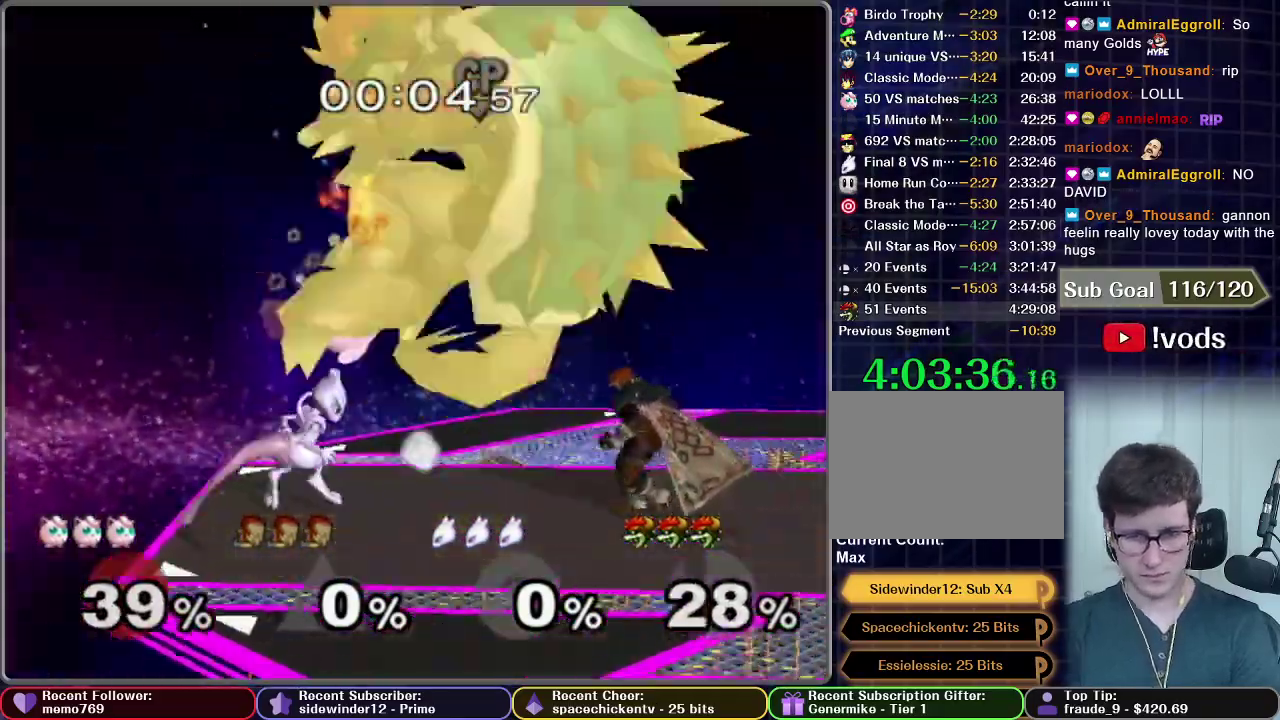
{"buttons": [], "left_stick": "down", "right_stick": "center", "events": [[50, "B", "up"], [116, "B", "down"], [166, "B", "up"], [233, "B", "down"], [300, "B", "up"], [350, "B", "down"], [417, "B", "up"]]}
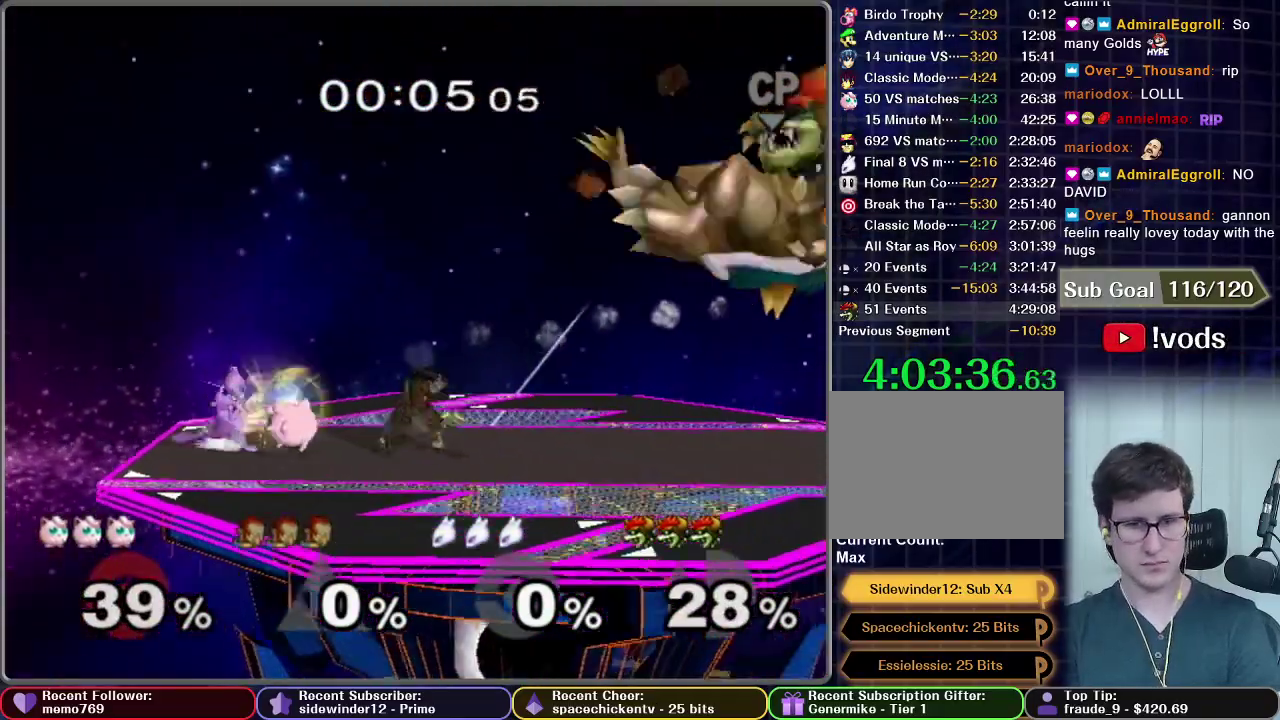
{"buttons": [], "left_stick": "down", "right_stick": "center", "events": [[251, "B", "down"], [301, "B", "up"]]}
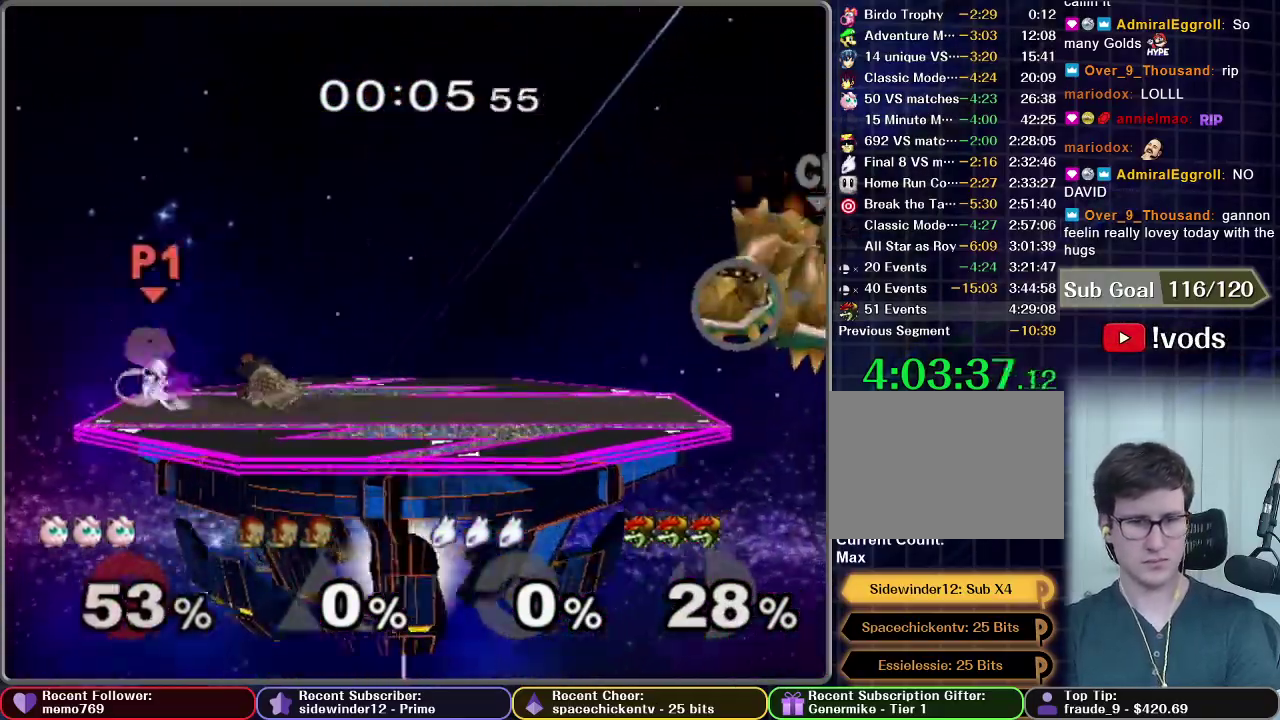
{"buttons": [], "left_stick": "right", "right_stick": "center", "events": [[83, "left_stick", "right"]]}
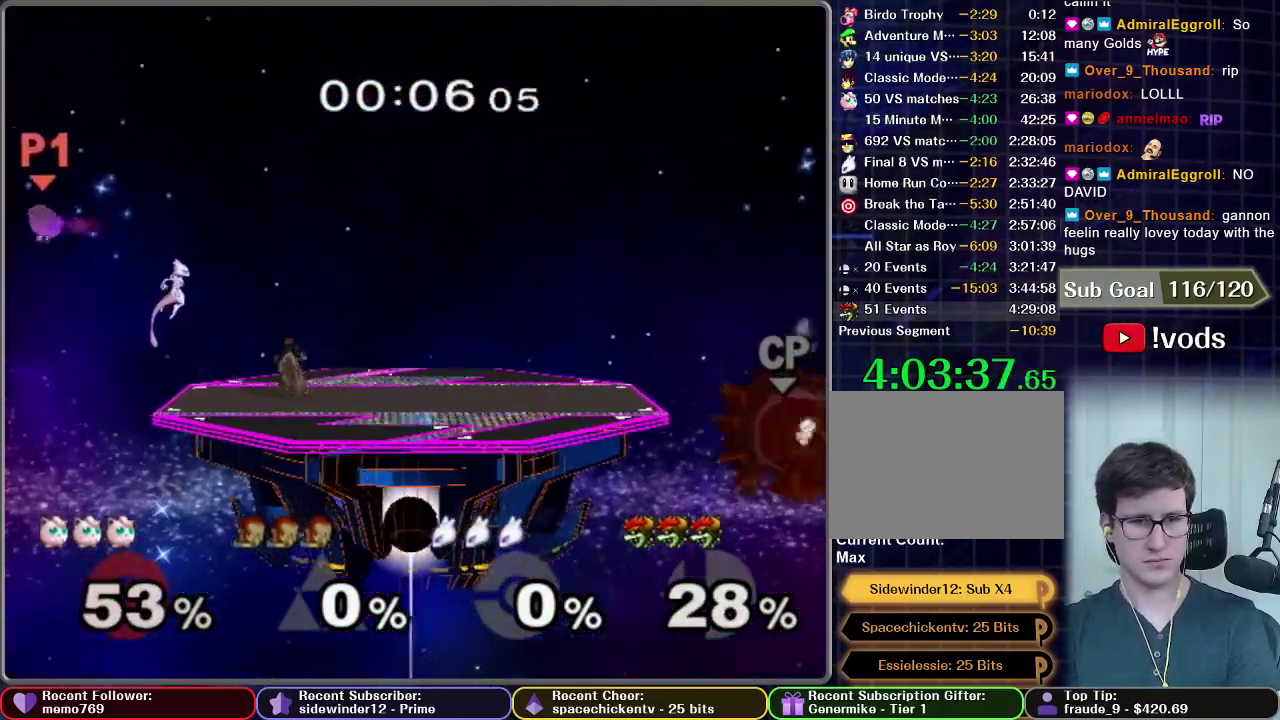
{"buttons": [], "left_stick": "right", "right_stick": "center", "events": []}
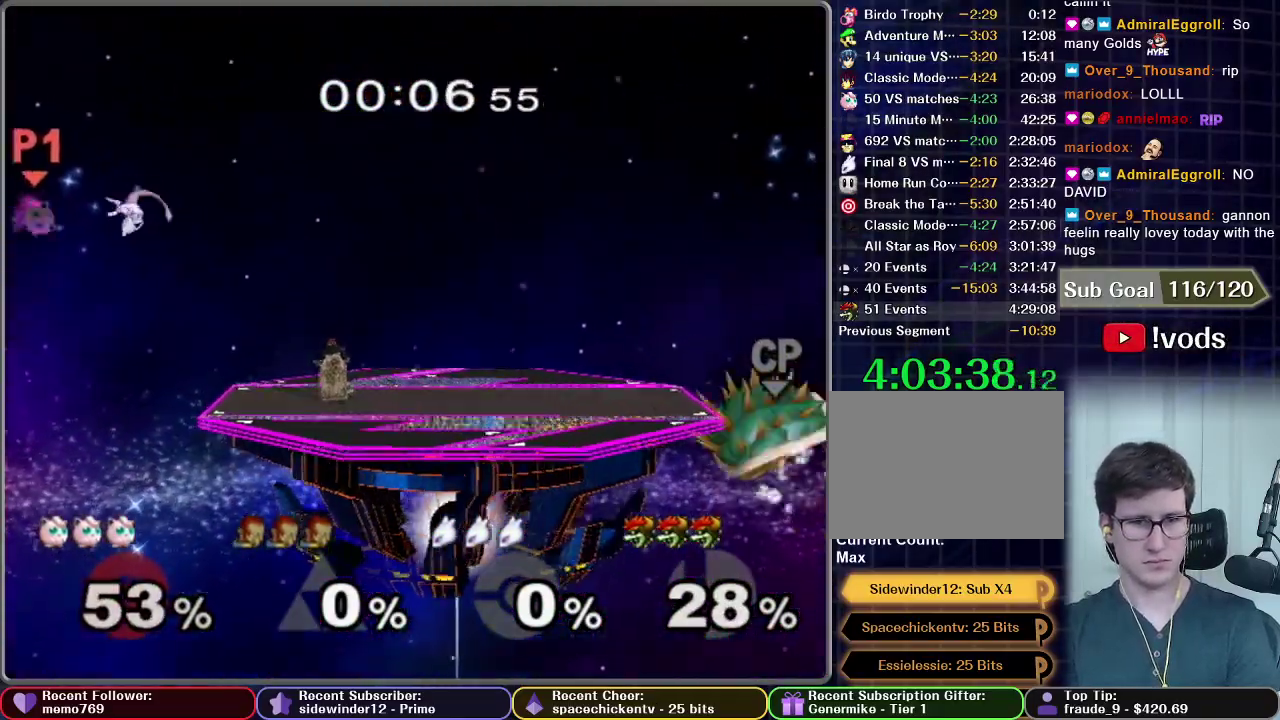
{"buttons": [], "left_stick": "right", "right_stick": "center", "events": [[83, "B", "down"], [434, "B", "up"]]}
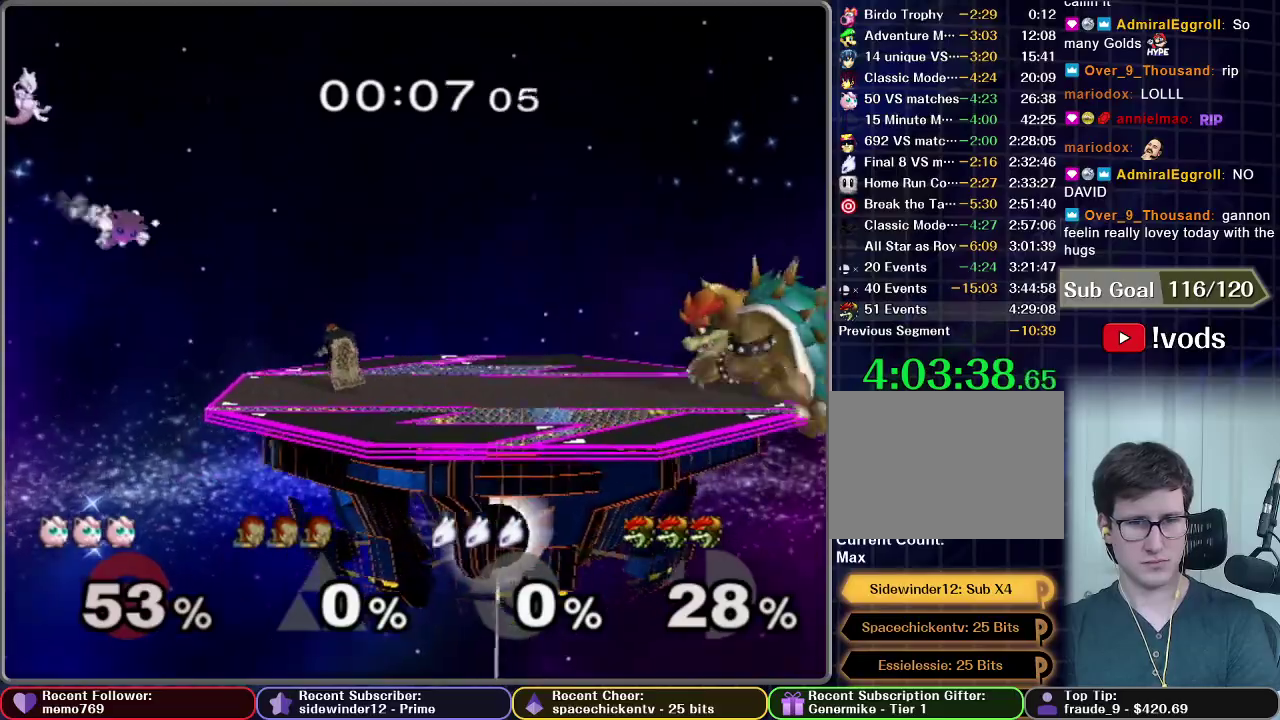
{"buttons": [], "left_stick": "left", "right_stick": "center", "events": [[351, "left_stick", "center"], [434, "left_stick", "left"]]}
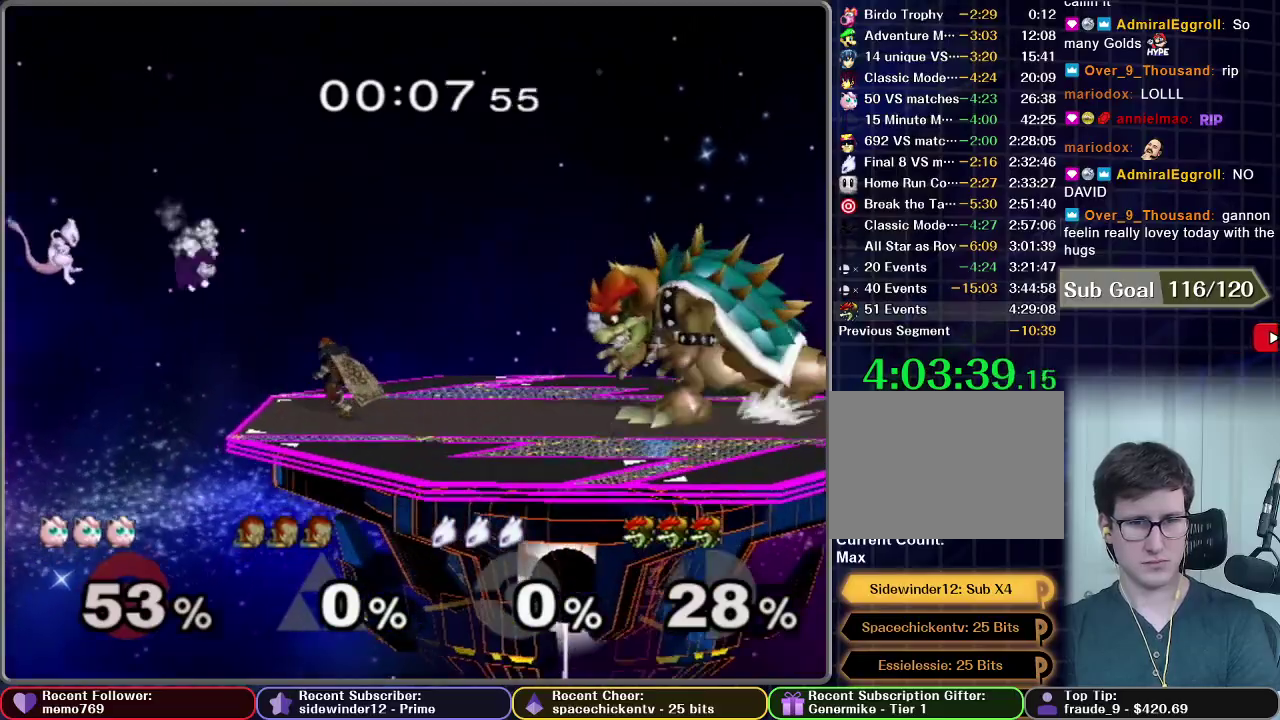
{"buttons": [], "left_stick": "right", "right_stick": "center", "events": [[133, "A", "down"], [350, "left_stick", "center"], [484, "A", "up"], [484, "left_stick", "right"]]}
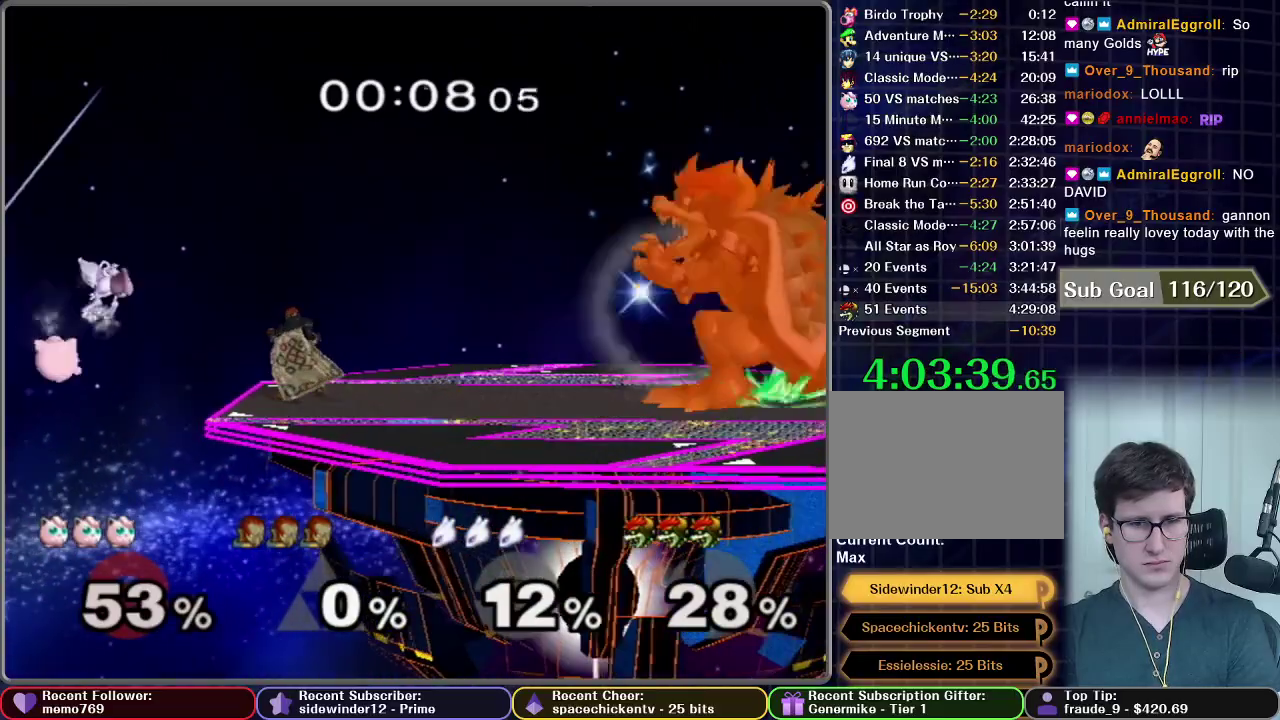
{"buttons": [], "left_stick": "right", "right_stick": "center", "events": [[284, "left_stick", "center"], [334, "left_stick", "right"]]}
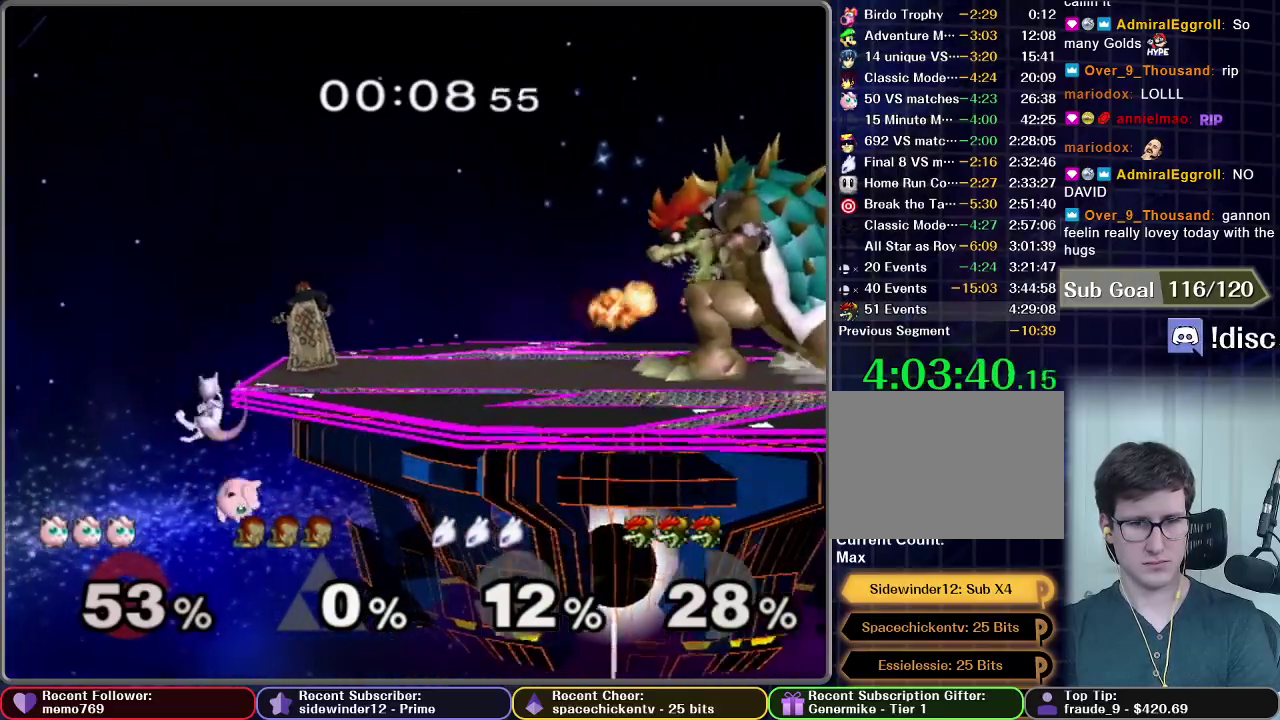
{"buttons": [], "left_stick": "up-right", "right_stick": "center", "events": [[17, "X", "down"], [233, "X", "up"], [233, "left_stick", "up-right"]]}
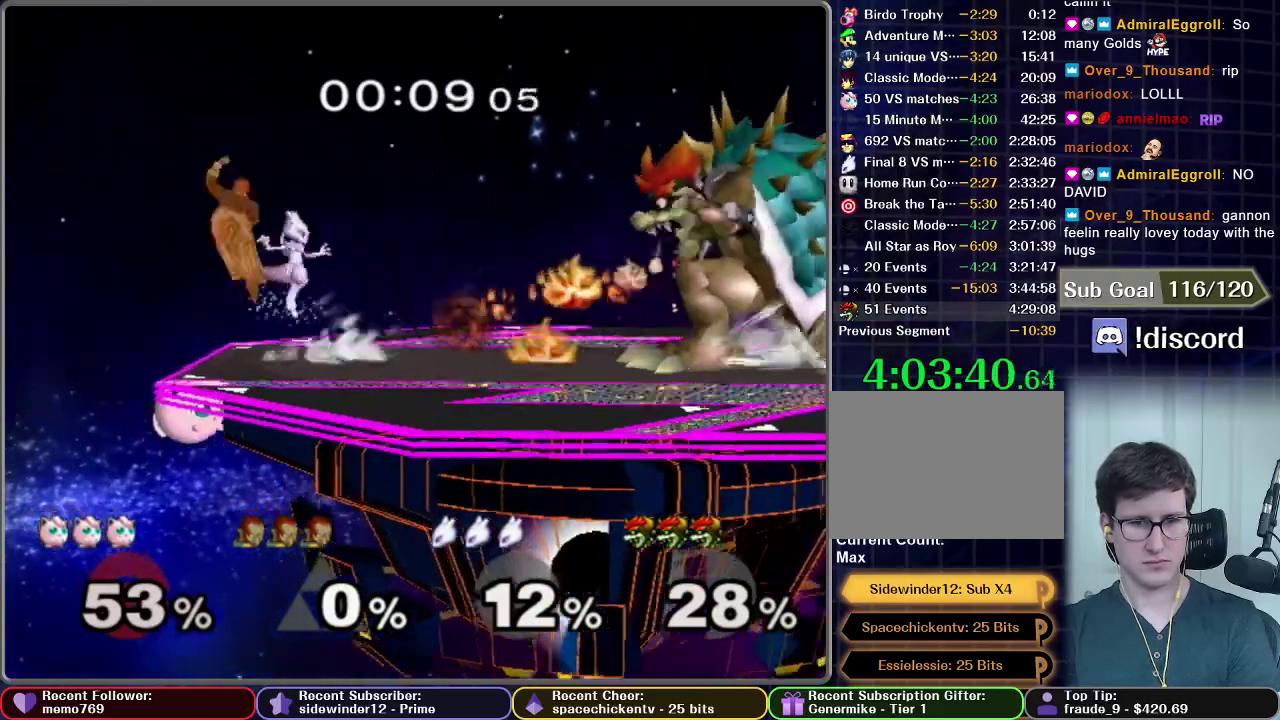
{"buttons": [], "left_stick": "center", "right_stick": "center", "events": [[84, "X", "down"], [184, "X", "up"], [184, "left_stick", "center"]]}
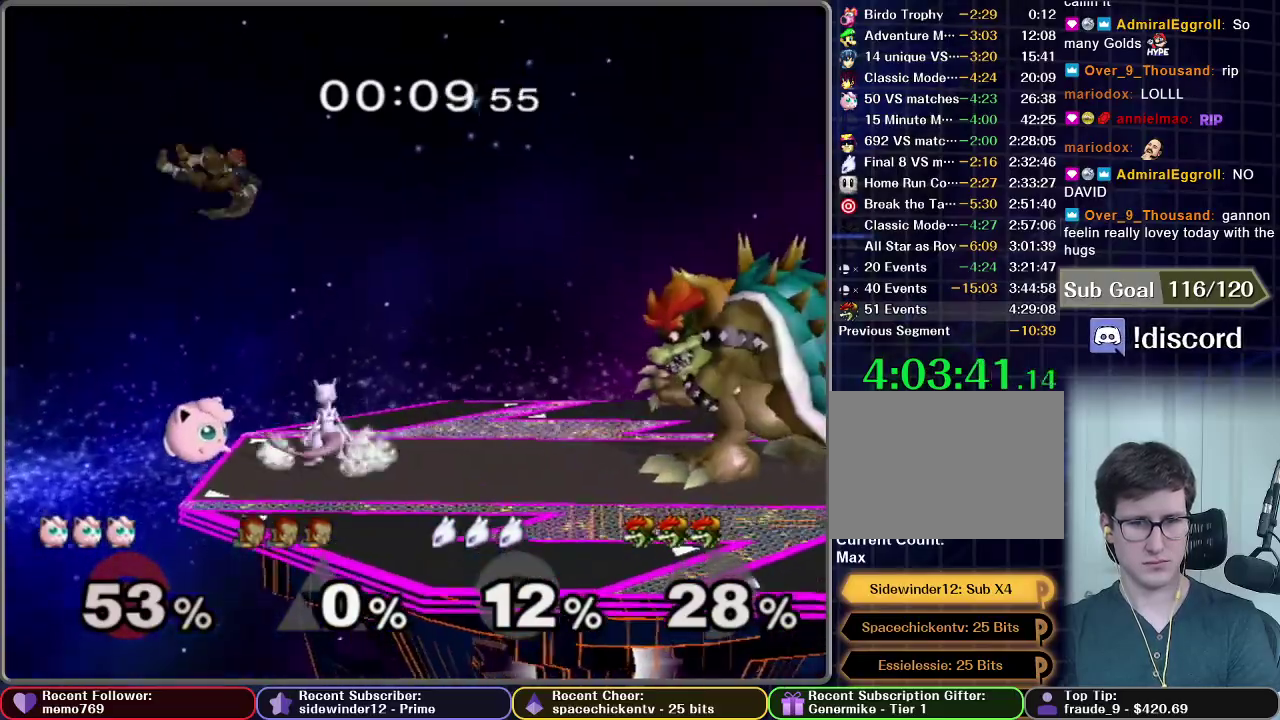
{"buttons": ["X"], "left_stick": "right", "right_stick": "center", "events": [[384, "left_stick", "down"], [434, "X", "down"], [484, "left_stick", "right"]]}
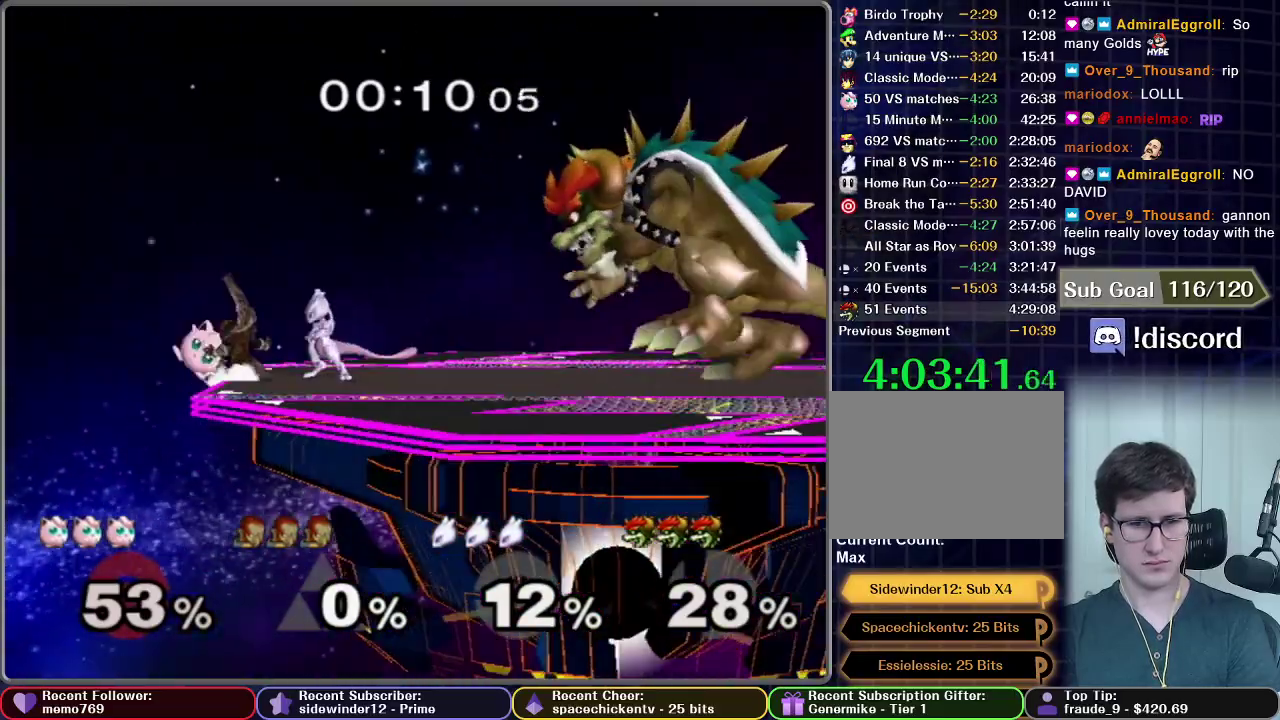
{"buttons": [], "left_stick": "down", "right_stick": "center", "events": [[134, "X", "up"], [217, "left_stick", "down"]]}
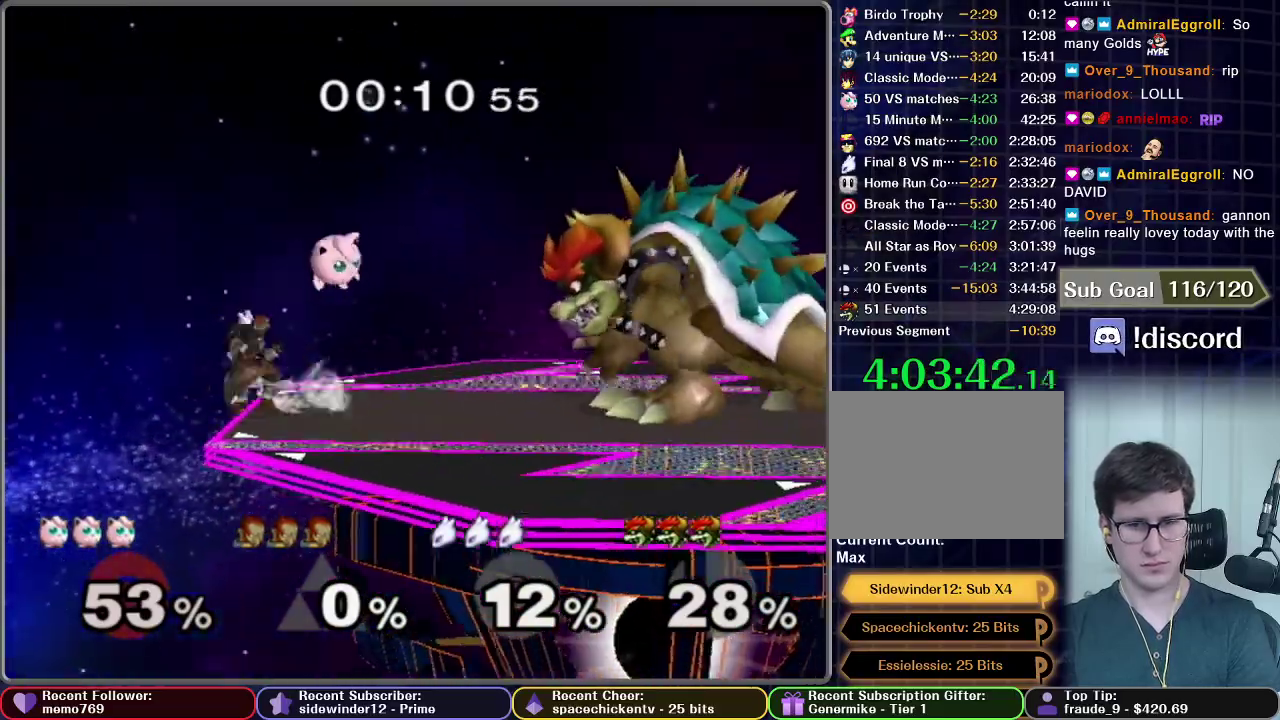
{"buttons": ["B"], "left_stick": "down-right", "right_stick": "center", "events": [[33, "left_stick", "center"], [83, "left_stick", "left"], [334, "left_stick", "down"], [434, "left_stick", "down-right"], [484, "B", "down"]]}
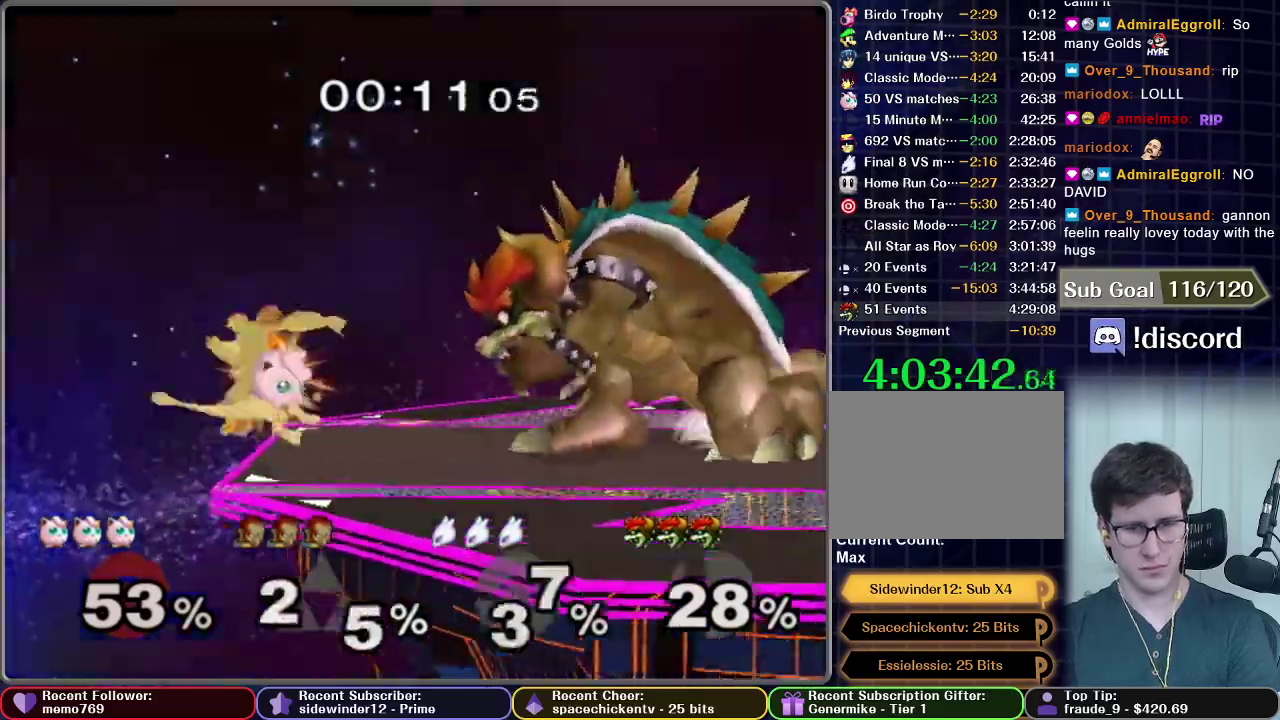
{"buttons": [], "left_stick": "right", "right_stick": "center", "events": [[117, "B", "up"], [184, "B", "down"], [251, "B", "up"], [317, "left_stick", "right"]]}
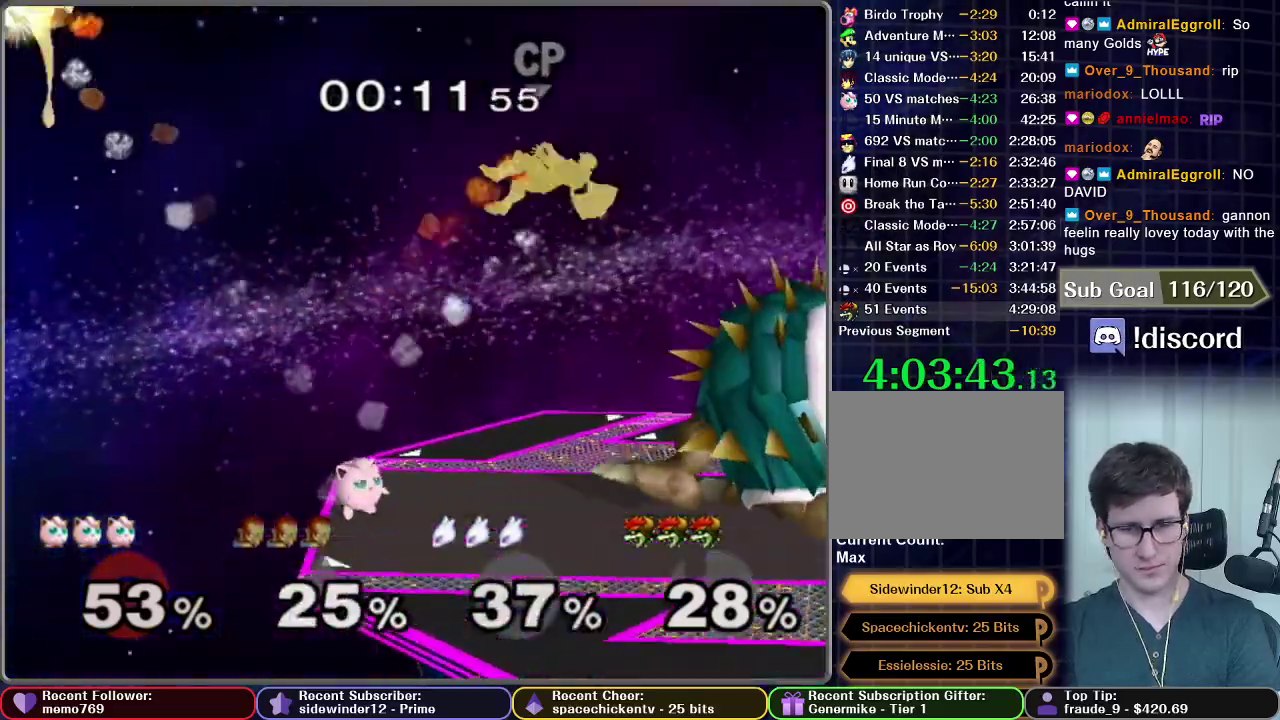
{"buttons": [], "left_stick": "center", "right_stick": "center", "events": [[117, "left_stick", "center"]]}
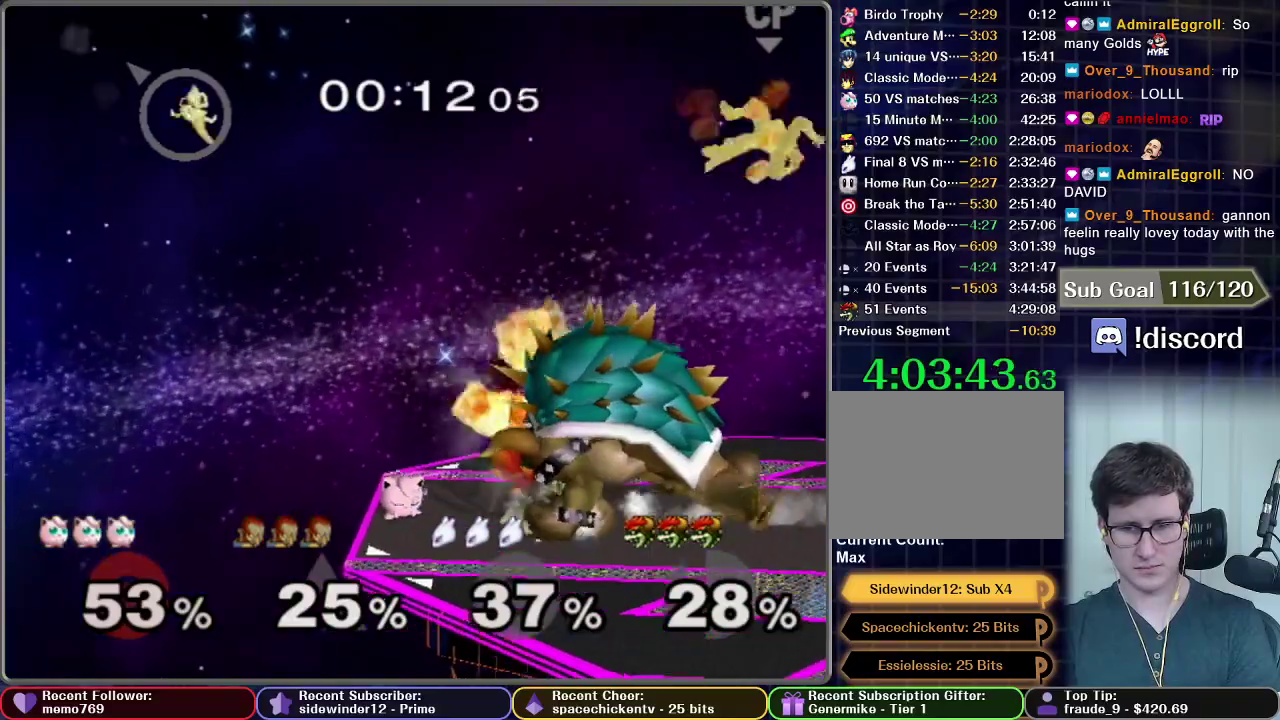
{"buttons": [], "left_stick": "center", "right_stick": "center", "events": [[101, "left_stick", "right"], [334, "left_stick", "center"]]}
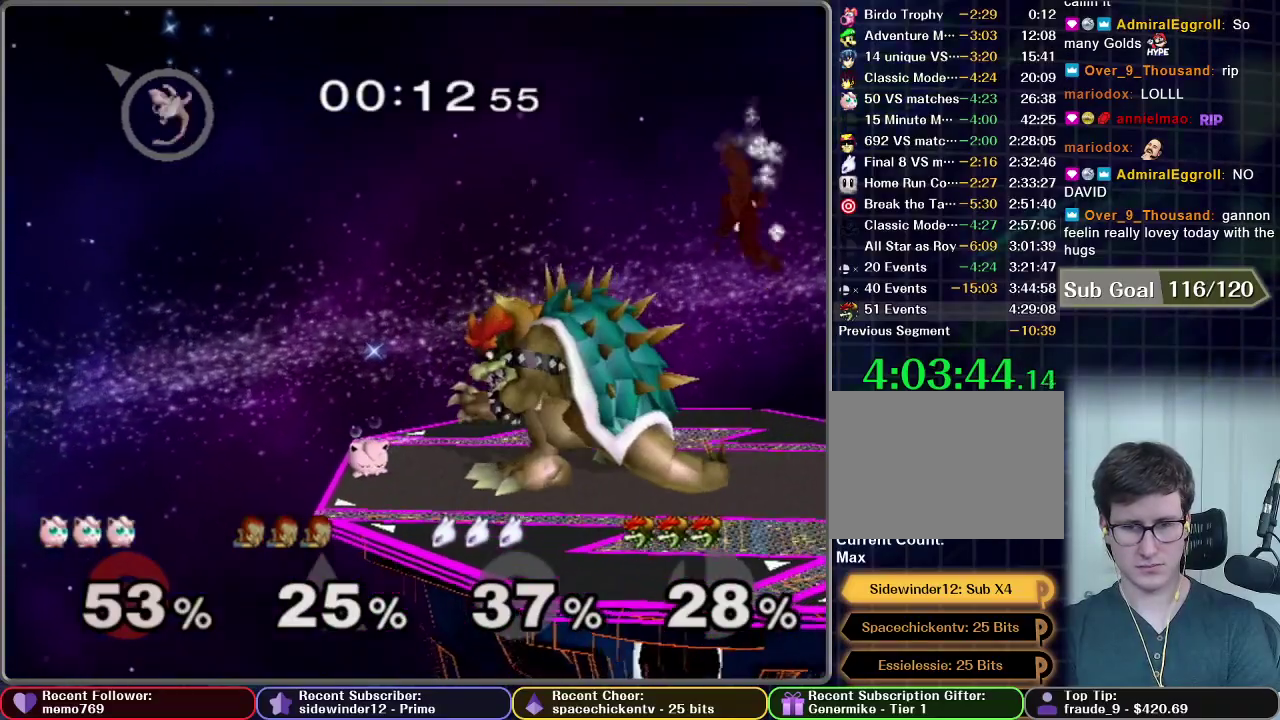
{"buttons": ["L1"], "left_stick": "center", "right_stick": "center", "events": [[217, "L1", "down"]]}
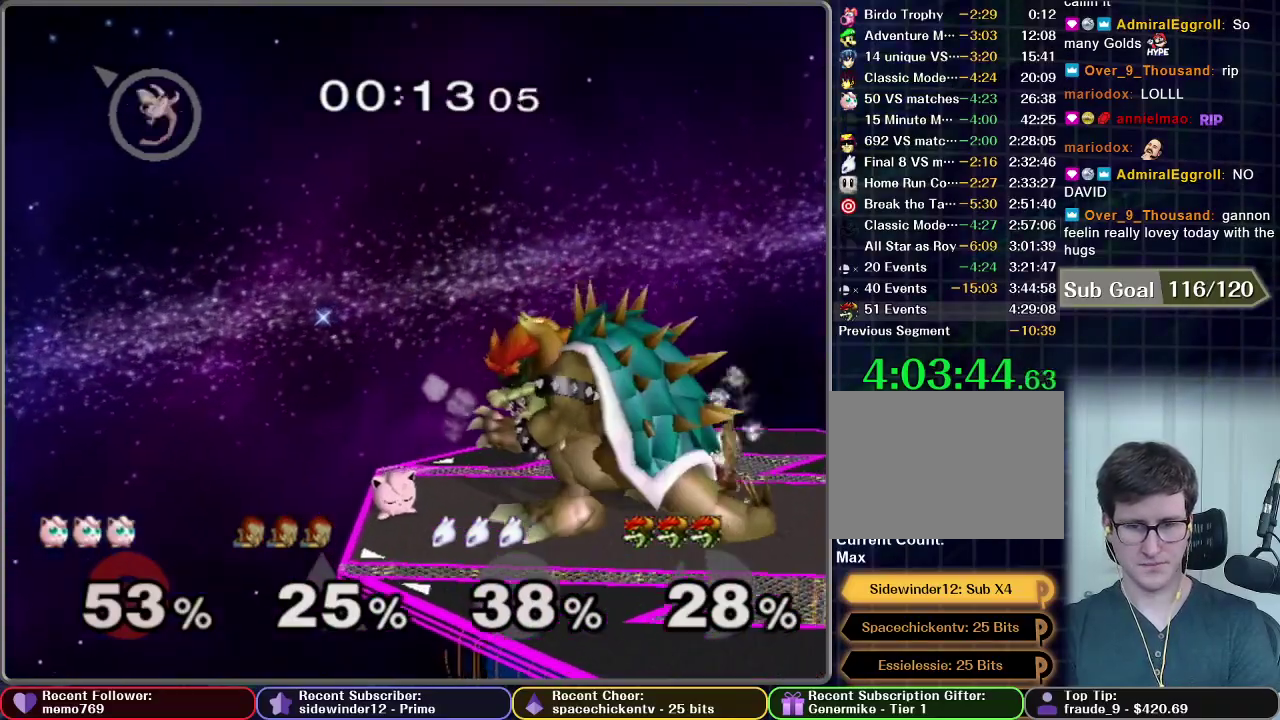
{"buttons": ["L1"], "left_stick": "center", "right_stick": "center", "events": []}
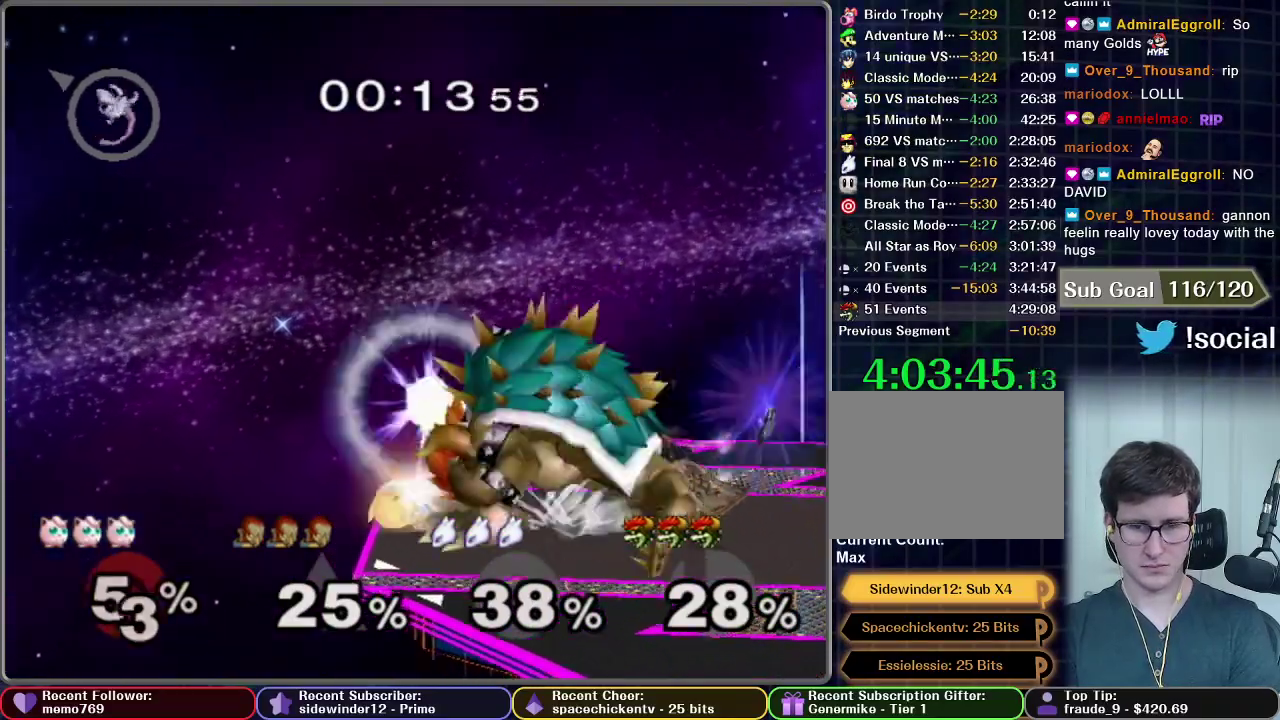
{"buttons": [], "left_stick": "right", "right_stick": "center", "events": [[17, "left_stick", "right"], [484, "L1", "up"]]}